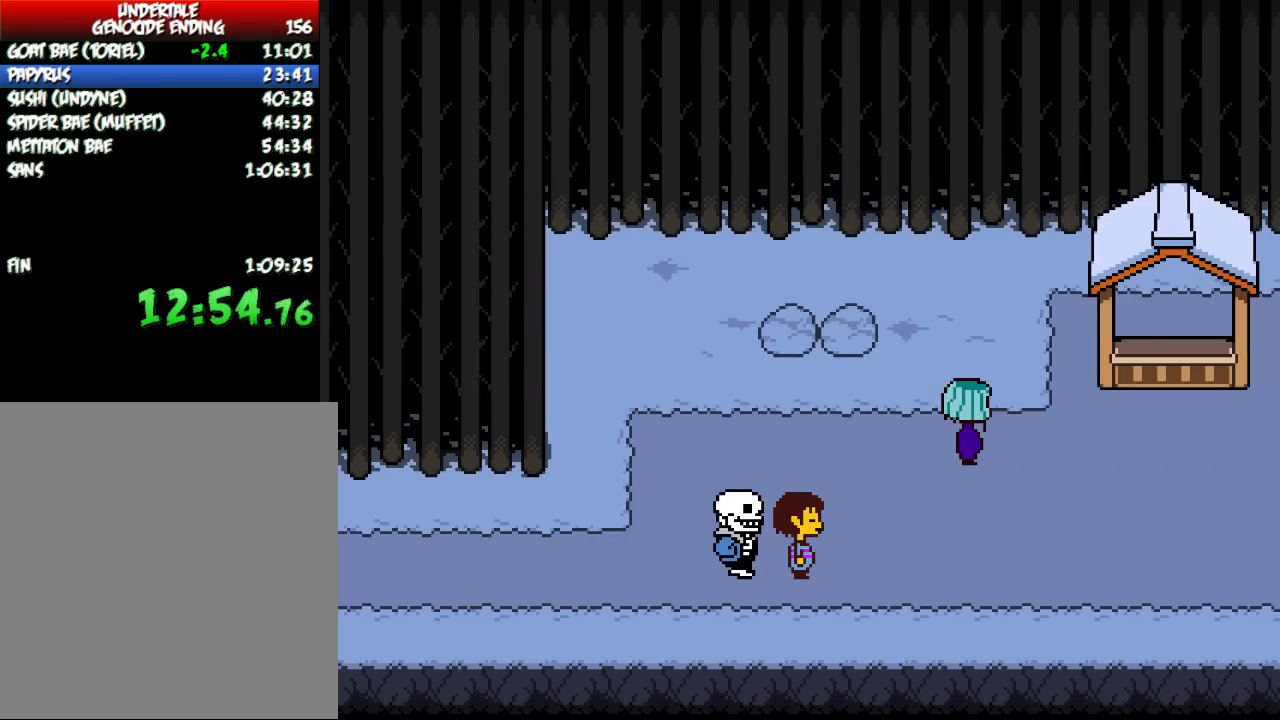
Gameplay with keyboard; each line is a JSON object with the keys held at the frame after it. "events" lists presses ("down") and releases ("up") of "c", "down", "escape", "left", "return", "right", "shift", "up", "x" and "z" between this image and that frame as [ms after this image, input, new state], when the widget could be followed in between. No other keys are recorded. Mouse input is not recorded.
{"keys": ["return", "shift"], "events": [[34, "return", "down"], [34, "z", "up"], [67, "return", "up"], [67, "z", "down"], [101, "return", "down"], [101, "shift", "down"], [101, "z", "up"], [134, "return", "up"], [134, "shift", "up"], [134, "x", "down"], [167, "x", "up"], [167, "z", "down"], [201, "return", "down"], [201, "z", "up"], [234, "return", "up"], [234, "z", "down"], [267, "return", "down"], [267, "shift", "down"], [267, "z", "up"], [301, "return", "up"], [301, "shift", "up"], [301, "x", "down"], [334, "x", "up"], [334, "z", "down"], [368, "x", "down"], [368, "z", "up"], [401, "x", "up"], [401, "z", "down"], [434, "return", "down"], [434, "shift", "down"], [434, "z", "up"], [468, "return", "up"], [468, "shift", "up"], [468, "z", "down"], [501, "return", "down"], [501, "shift", "down"], [501, "z", "up"]]}
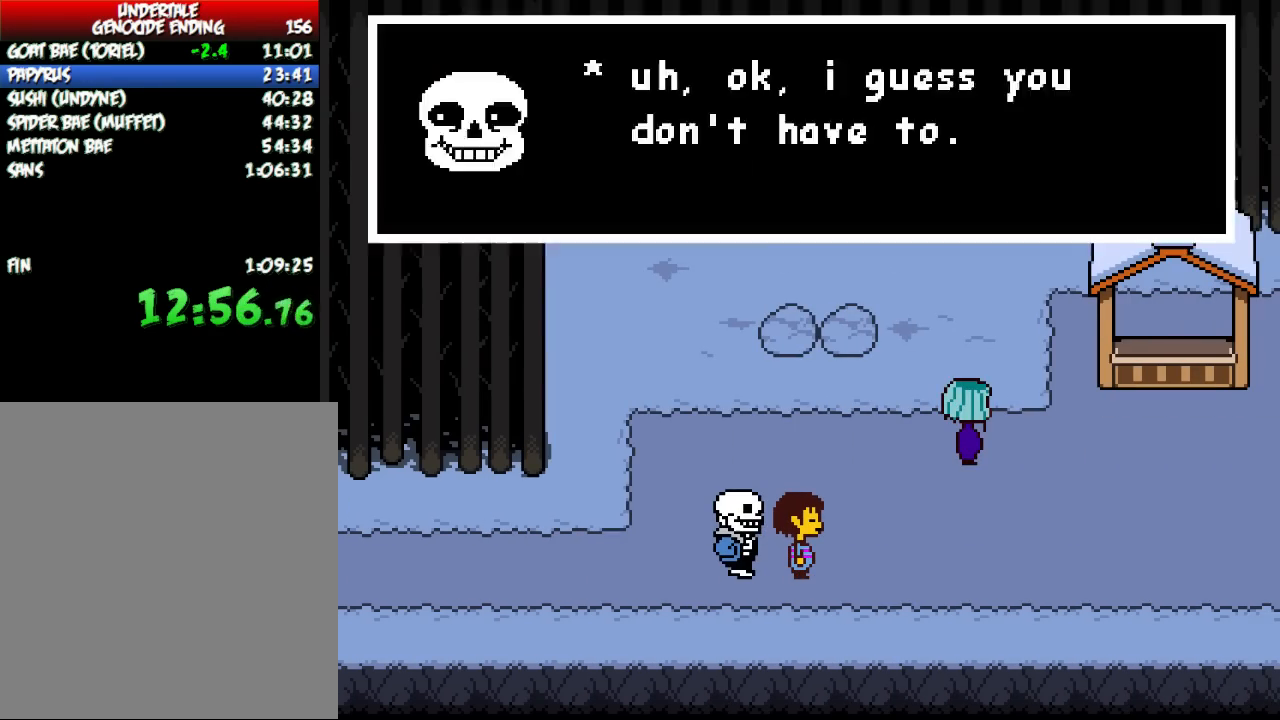
{"keys": ["shift"], "events": [[33, "return", "up"], [33, "shift", "up"], [33, "x", "down"], [67, "x", "up"], [67, "z", "down"], [100, "z", "up"], [367, "return", "down"], [367, "shift", "down"], [400, "return", "up"], [400, "shift", "up"], [400, "z", "down"], [434, "return", "down"], [434, "shift", "down"], [434, "z", "up"], [467, "return", "up"], [467, "shift", "up"], [467, "x", "down"], [467, "z", "down"], [501, "shift", "down"], [501, "x", "up"], [501, "z", "up"]]}
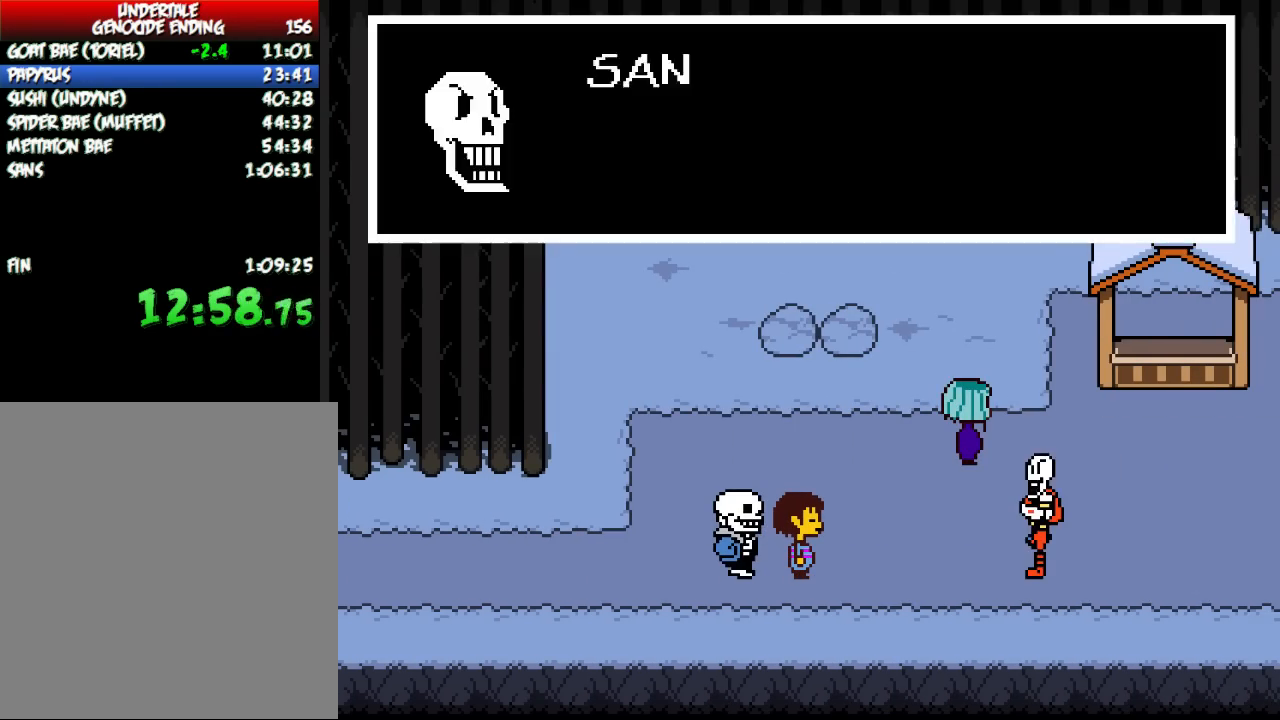
{"keys": [], "events": [[33, "x", "down"], [66, "shift", "up"], [66, "x", "up"], [133, "shift", "down"], [133, "z", "down"], [166, "return", "down"], [166, "shift", "up"], [166, "z", "up"], [200, "x", "down"], [233, "return", "up"], [233, "shift", "down"], [233, "x", "up"], [300, "shift", "up"], [300, "x", "down"], [367, "return", "down"], [367, "x", "up"], [367, "z", "down"], [400, "z", "up"], [433, "return", "up"], [433, "shift", "down"], [467, "x", "down"], [500, "shift", "up"], [500, "x", "up"]]}
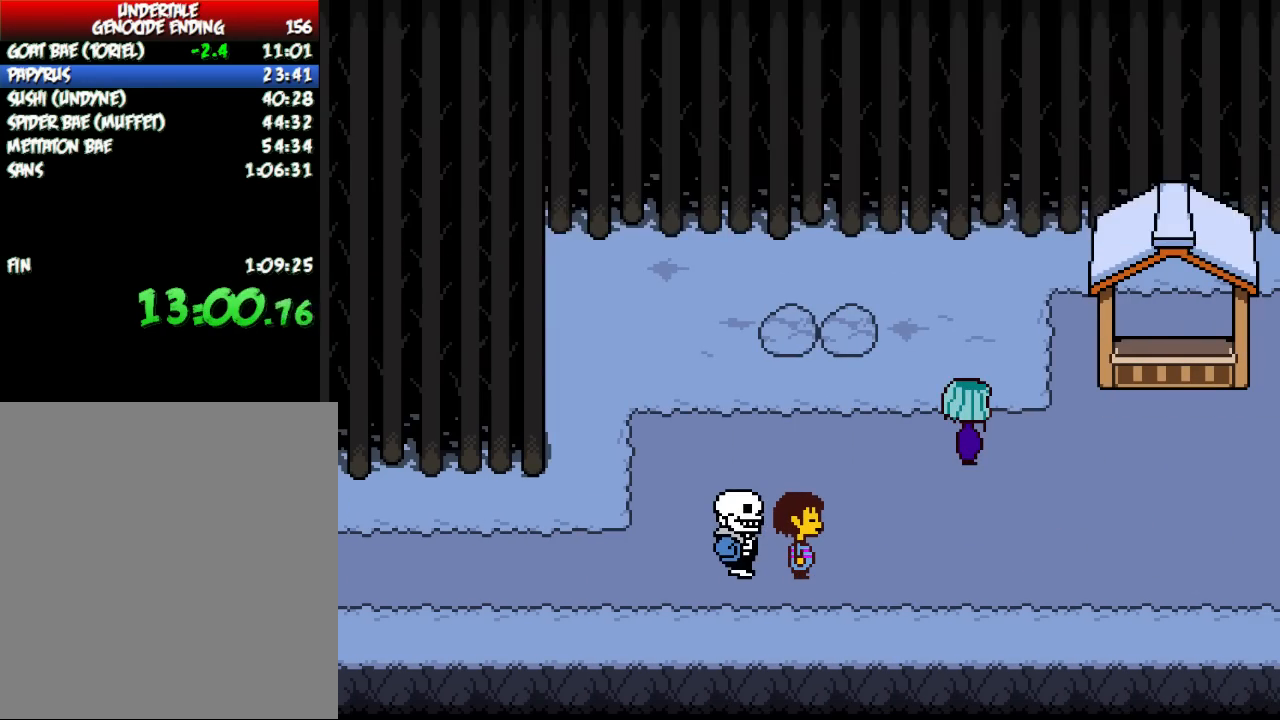
{"keys": ["right", "z"], "events": [[33, "z", "down"], [67, "return", "down"], [67, "z", "up"], [100, "shift", "down"], [100, "x", "down"], [133, "shift", "up"], [167, "return", "up"], [167, "shift", "down"], [167, "x", "up"], [200, "shift", "up"], [200, "z", "down"], [234, "z", "up"], [334, "right", "down"], [367, "x", "down"], [400, "return", "down"], [400, "x", "up"], [400, "z", "down"], [434, "return", "up"], [434, "shift", "down"], [434, "z", "up"], [467, "shift", "up"], [467, "x", "down"], [500, "x", "up"], [500, "z", "down"]]}
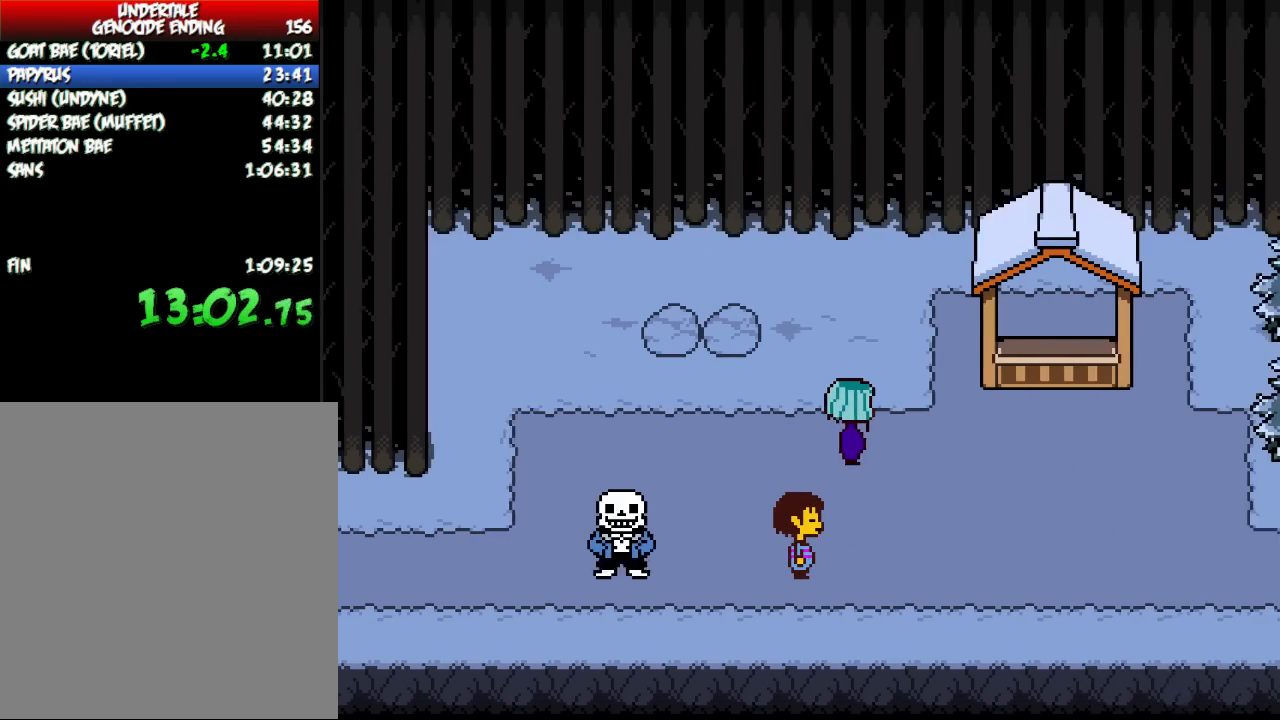
{"keys": ["right", "x"], "events": [[34, "z", "up"], [267, "x", "down"], [301, "return", "down"], [301, "shift", "down"], [301, "x", "up"], [334, "return", "up"], [334, "shift", "up"], [334, "x", "down"], [368, "x", "up"], [368, "z", "down"], [401, "z", "up"], [434, "z", "down"], [468, "return", "down"], [468, "shift", "down"], [468, "z", "up"], [501, "return", "up"], [501, "shift", "up"], [501, "x", "down"]]}
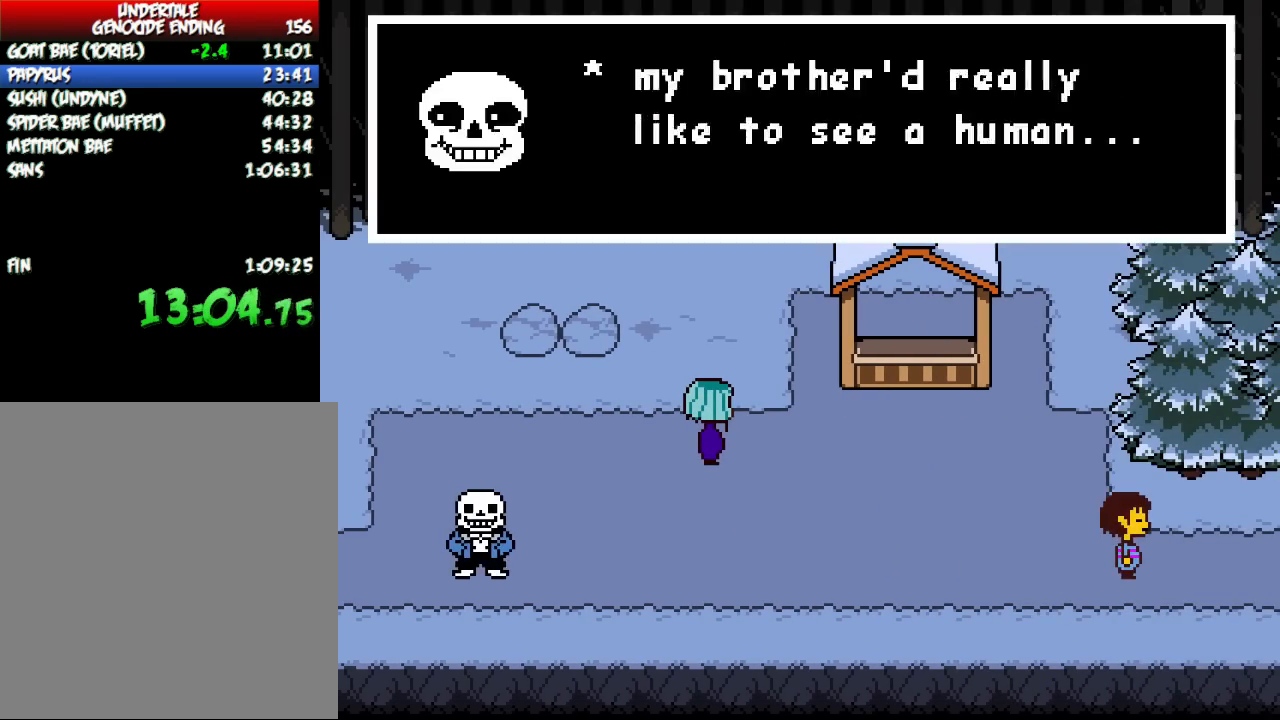
{"keys": ["right"], "events": [[33, "x", "up"], [33, "z", "down"], [67, "z", "up"], [100, "x", "down"], [133, "return", "down"], [133, "shift", "down"], [133, "x", "up"], [167, "return", "up"], [167, "shift", "up"], [167, "x", "down"], [200, "x", "up"], [200, "z", "down"], [234, "z", "up"]]}
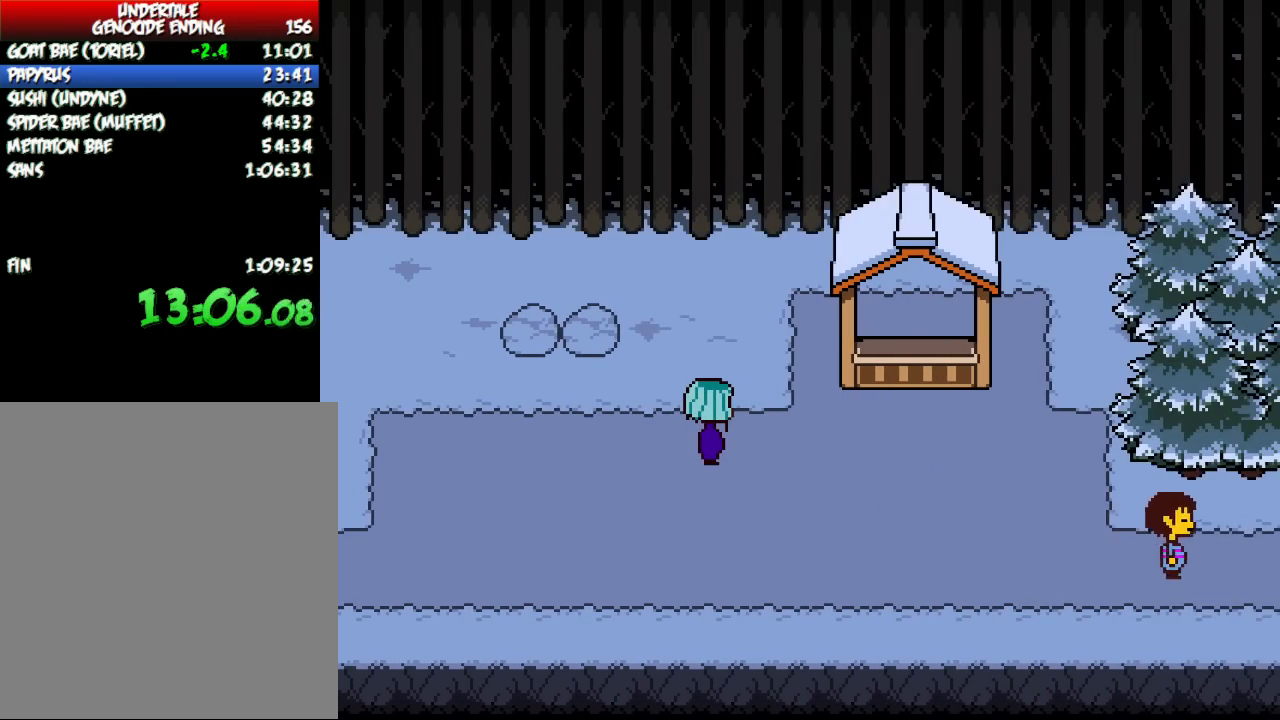
{"keys": ["right"], "events": []}
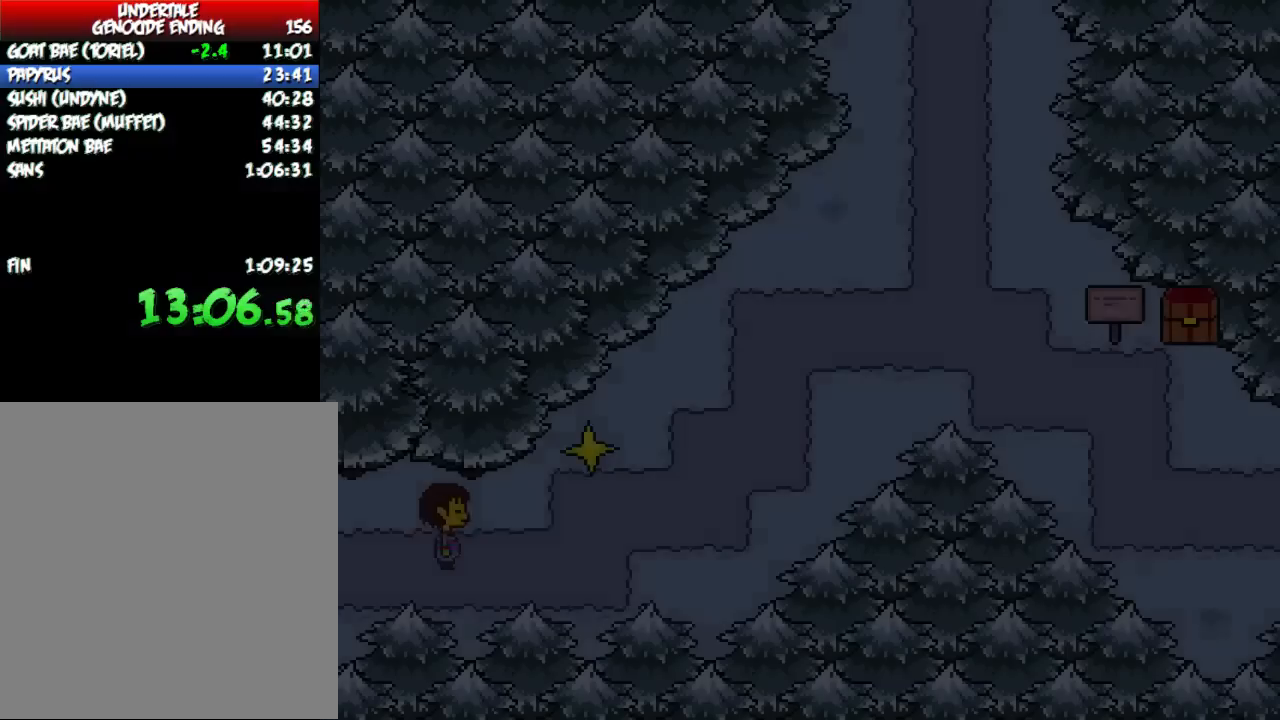
{"keys": ["right"], "events": []}
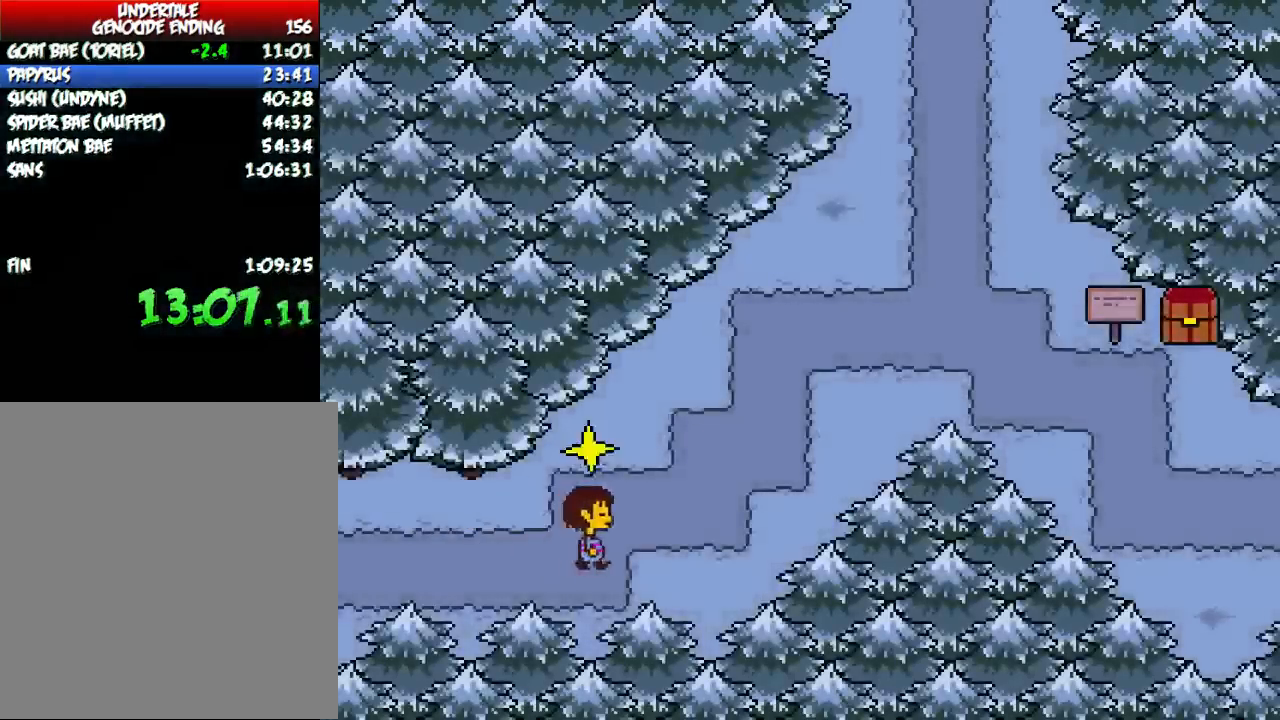
{"keys": ["right"], "events": []}
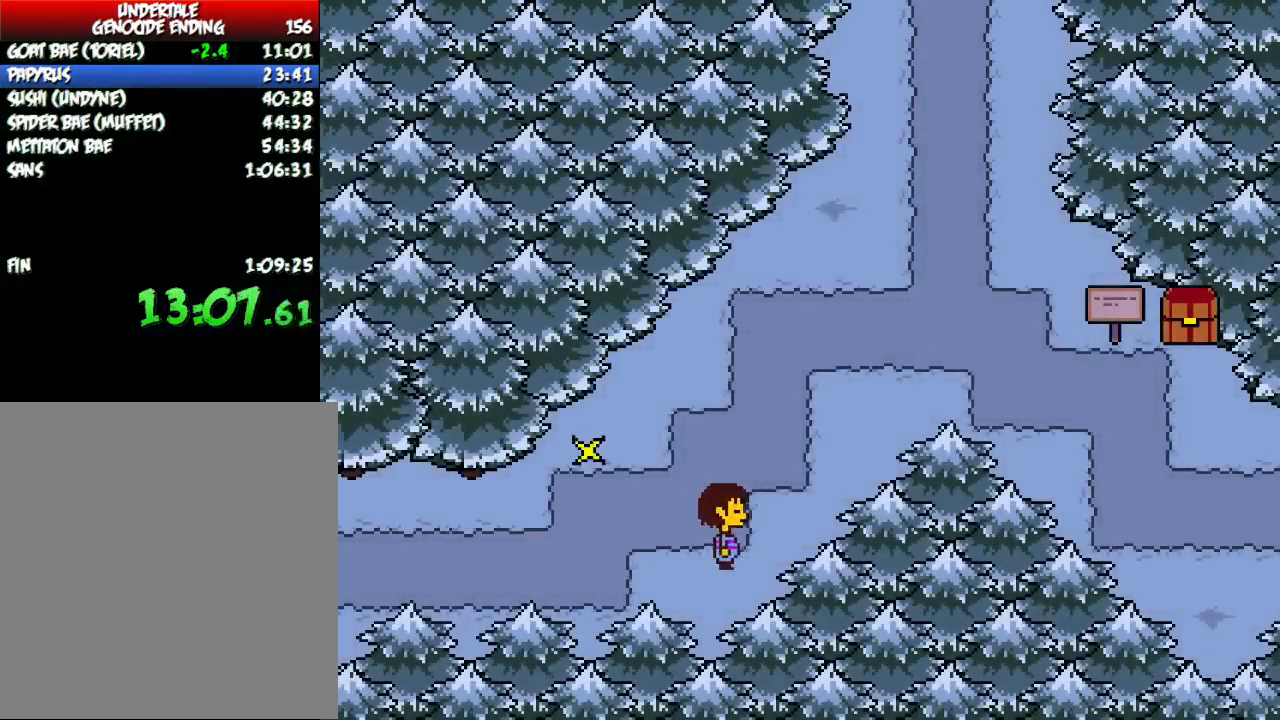
{"keys": ["right", "up"], "events": [[167, "up", "down"]]}
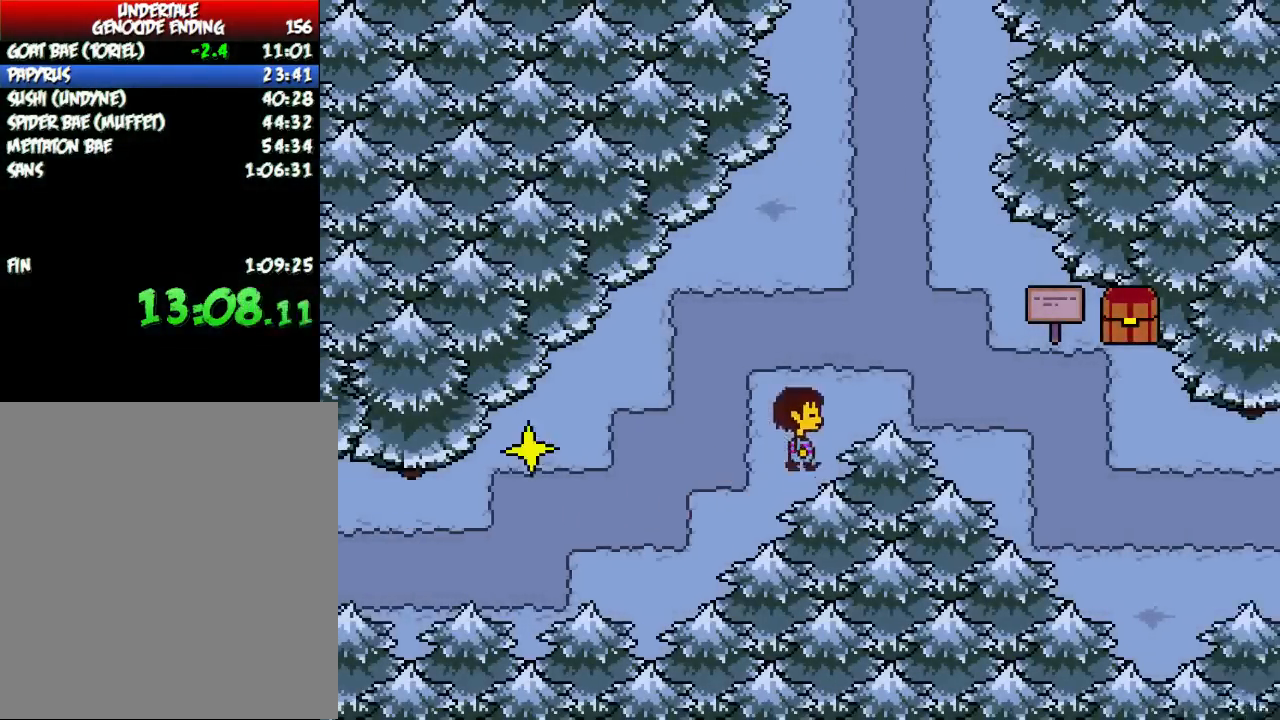
{"keys": ["right"], "events": [[266, "up", "up"]]}
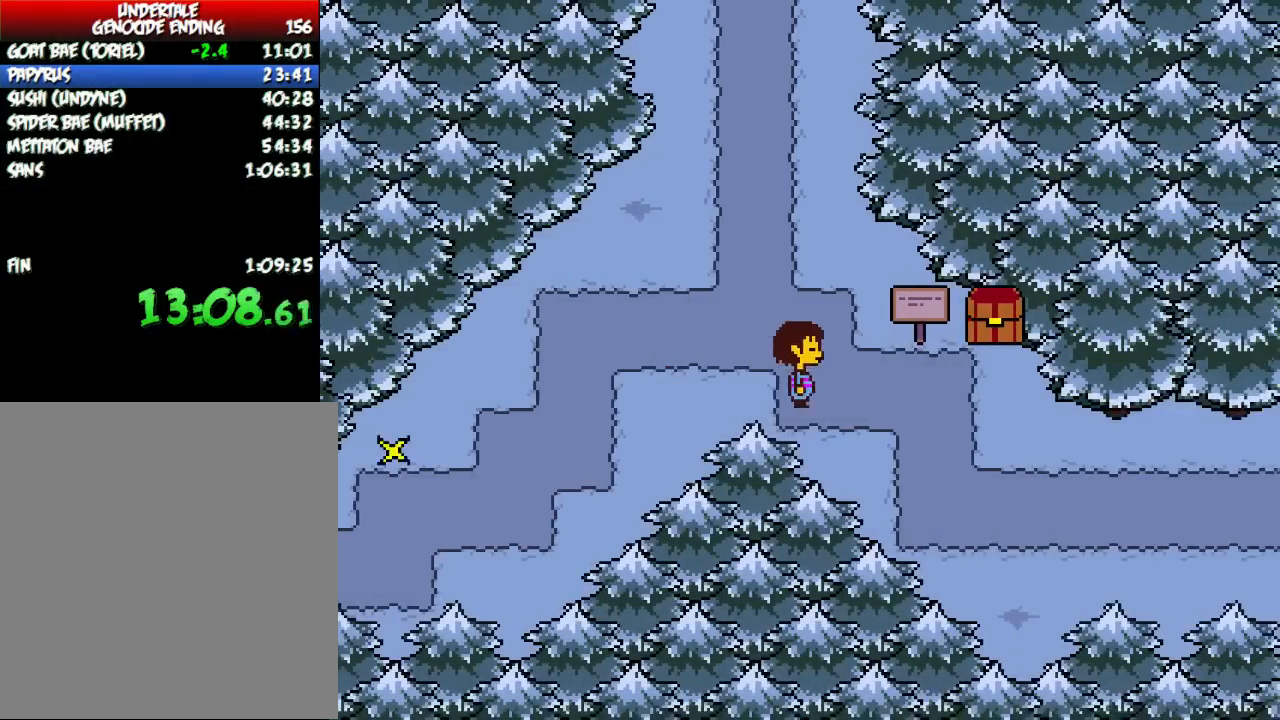
{"keys": ["right"]}
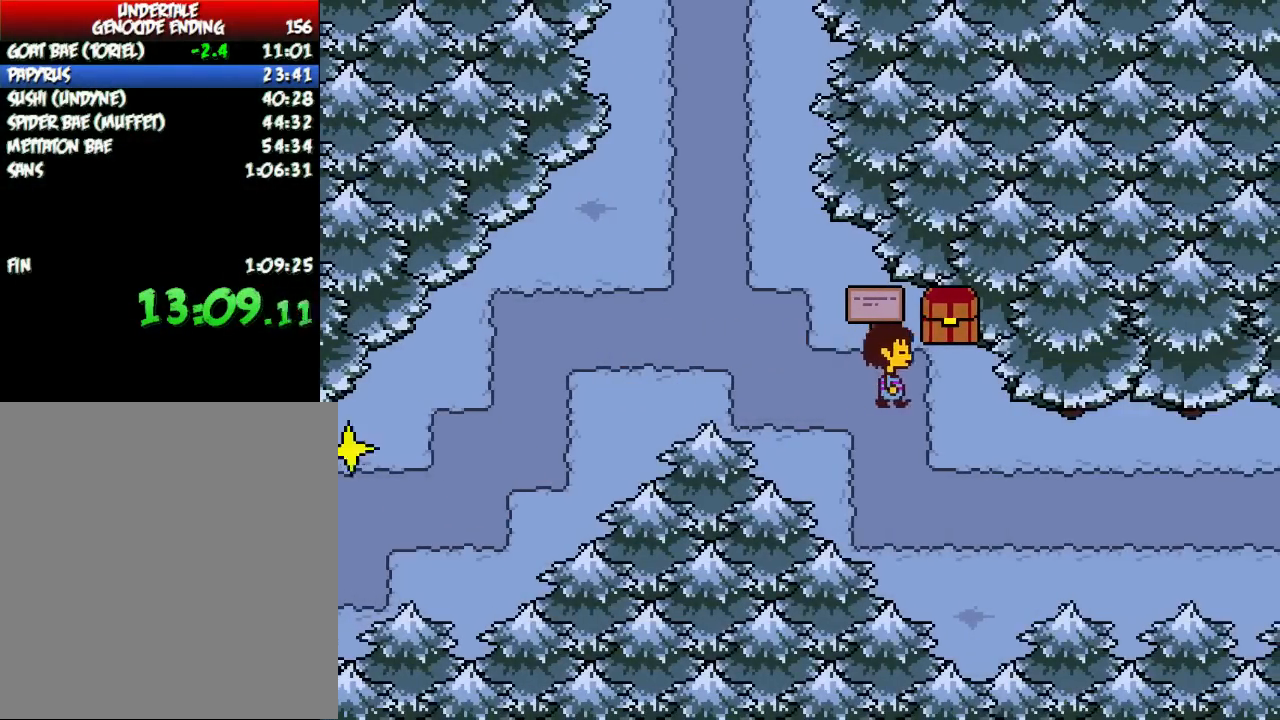
{"keys": []}
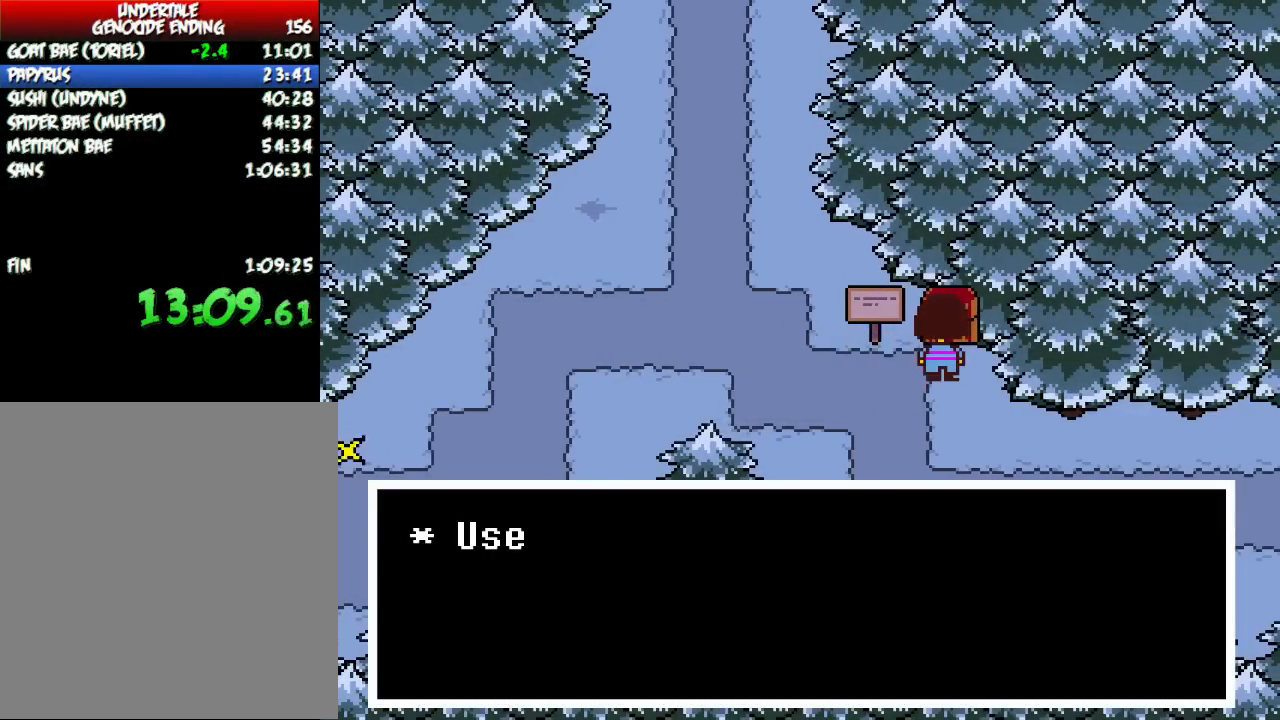
{"keys": [], "events": [[167, "x", "down"], [334, "x", "up"], [367, "z", "down"], [434, "z", "up"]]}
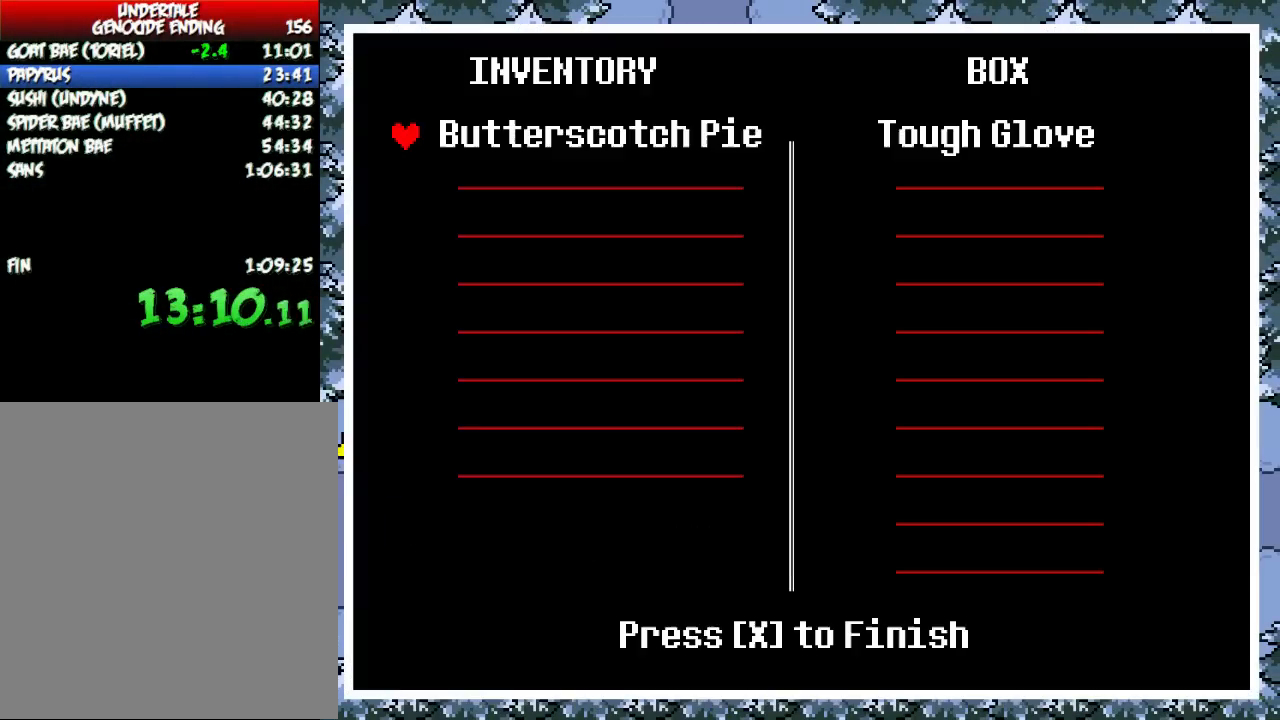
{"keys": [], "events": [[400, "right", "down"], [467, "right", "up"]]}
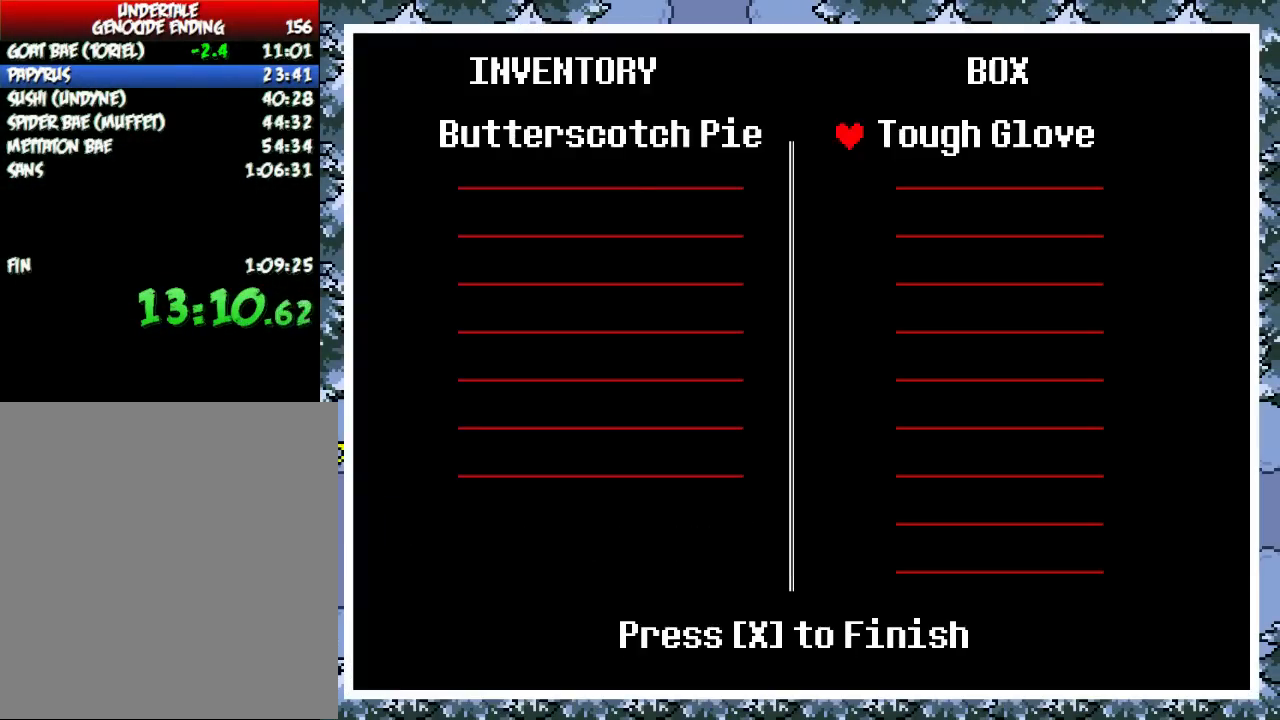
{"keys": ["down", "x"], "events": [[100, "z", "down"], [200, "down", "down"], [234, "z", "up"], [400, "x", "down"]]}
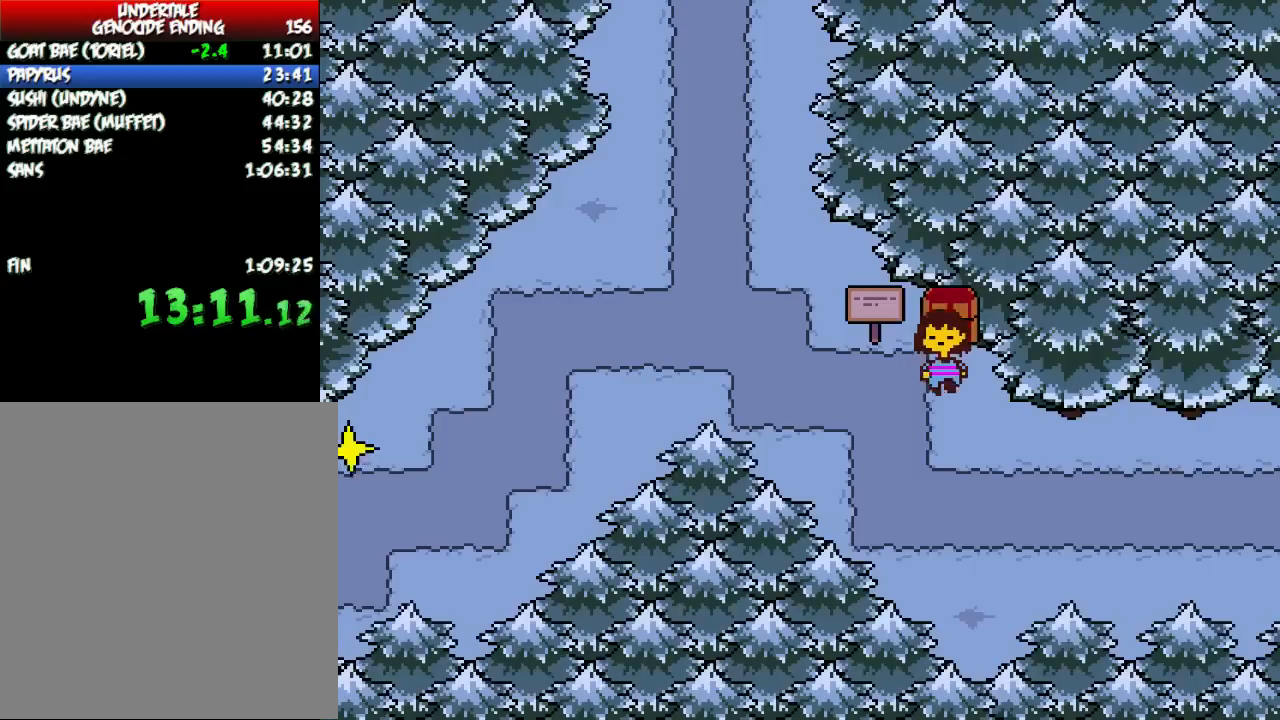
{"keys": ["down"], "events": [[67, "down", "up"], [67, "x", "up"], [234, "down", "down"]]}
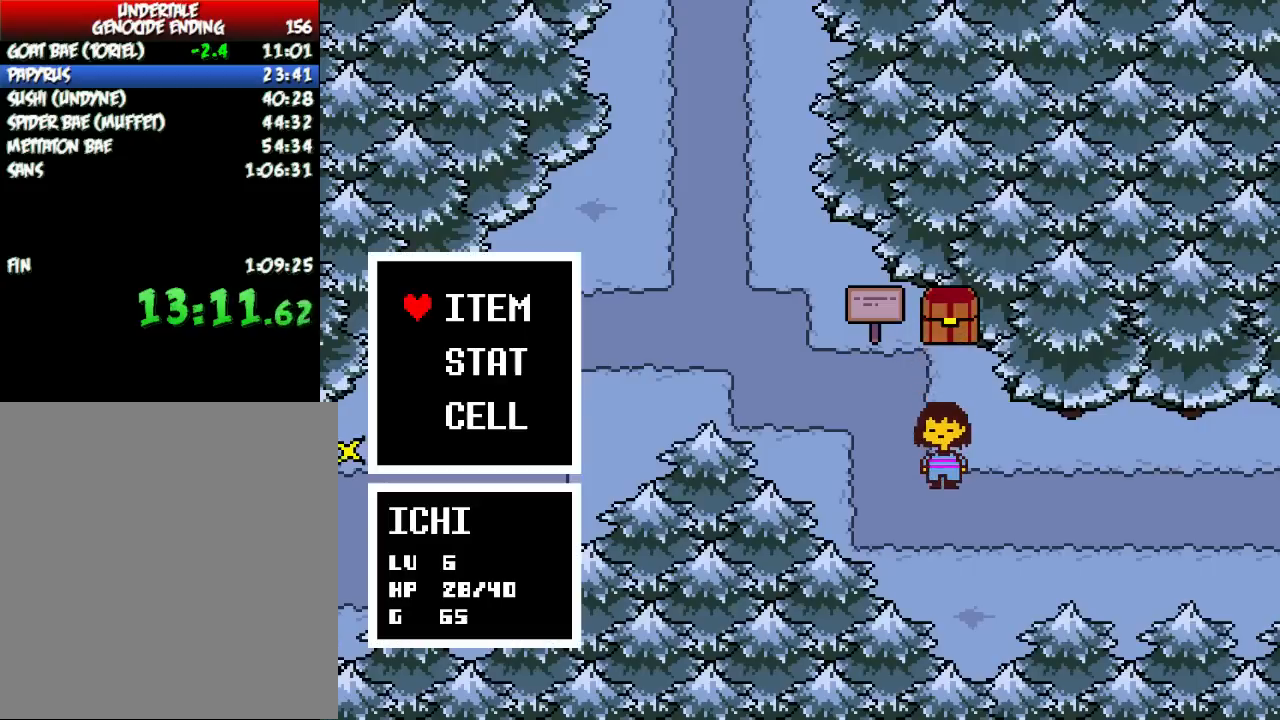
{"keys": [], "events": [[33, "c", "down"], [100, "down", "up"], [133, "c", "up"], [234, "z", "down"], [367, "z", "up"]]}
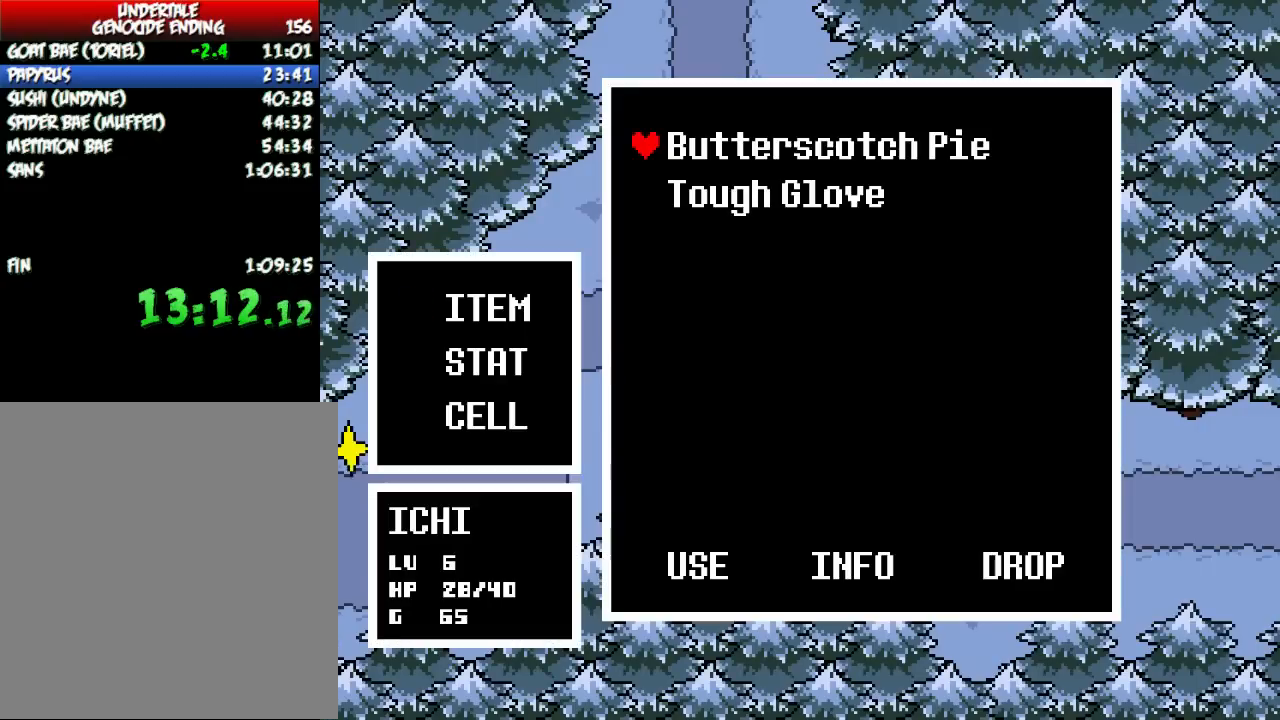
{"keys": [], "events": [[33, "down", "down"], [133, "down", "up"], [266, "z", "down"], [367, "z", "up"], [433, "z", "down"], [500, "z", "up"]]}
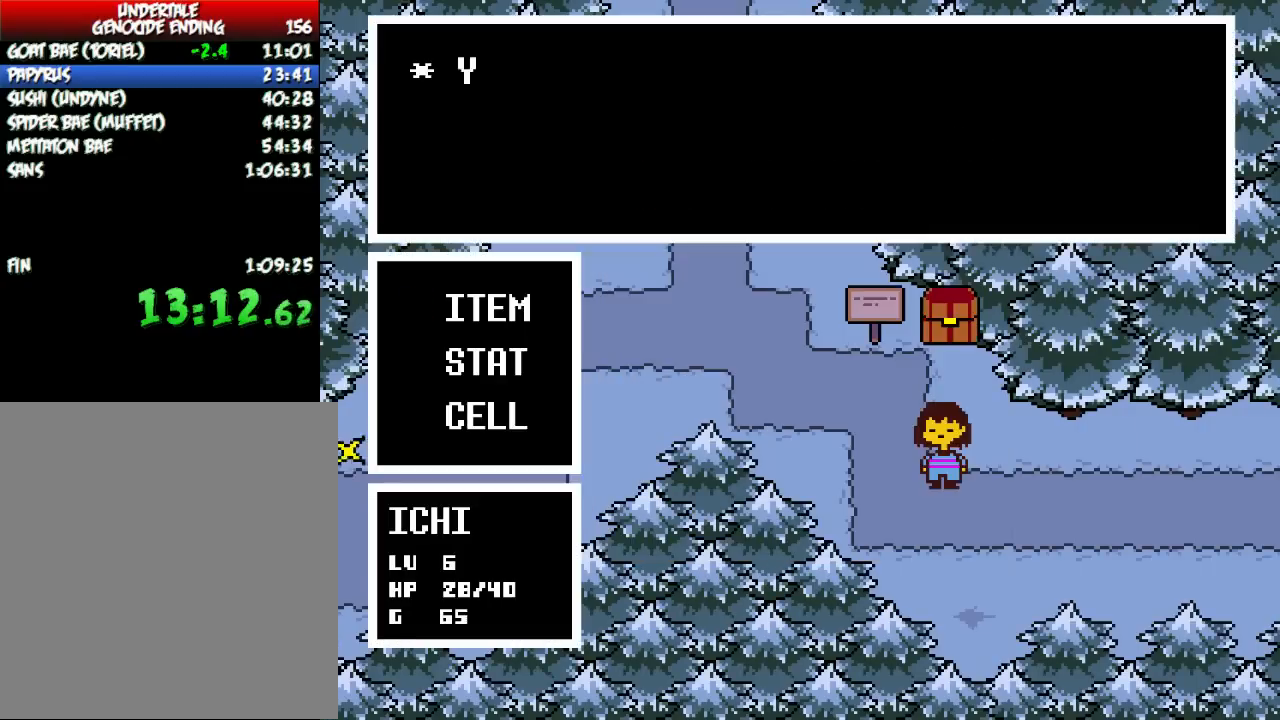
{"keys": [], "events": [[67, "z", "down"], [133, "x", "down"], [167, "z", "up"], [267, "x", "up"], [267, "z", "down"], [334, "z", "up"]]}
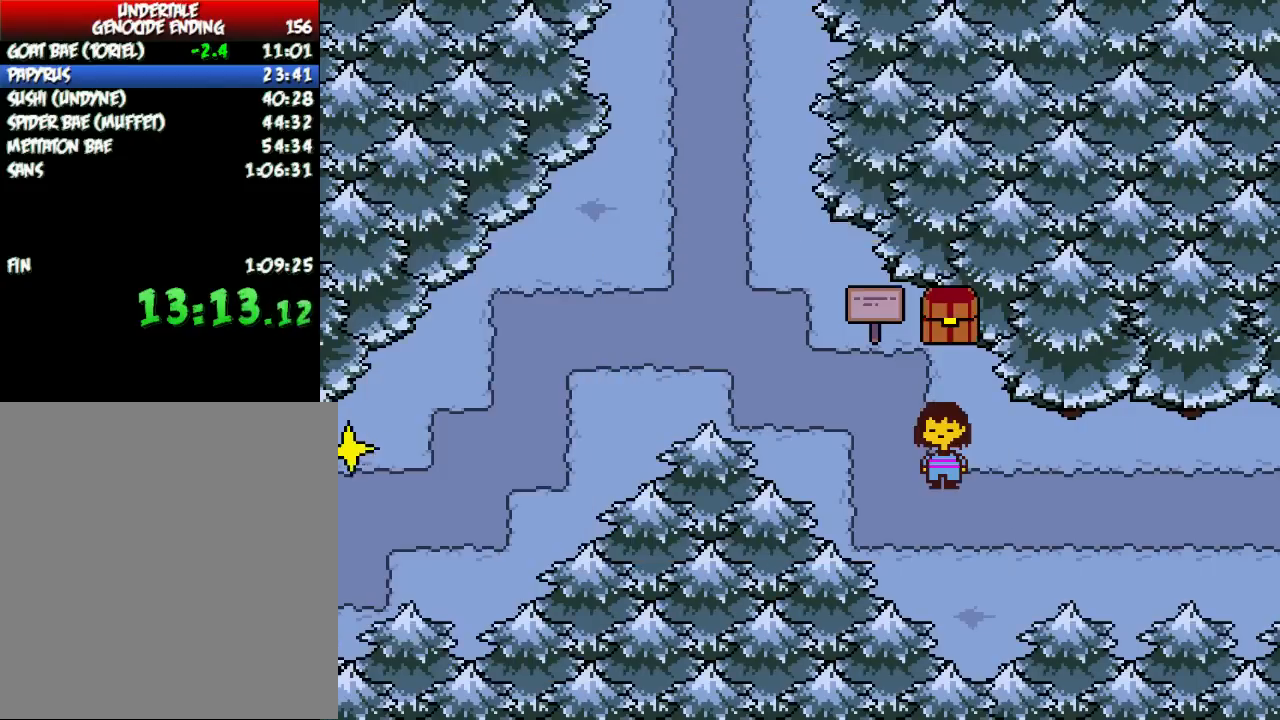
{"keys": ["right"], "events": [[33, "right", "down"]]}
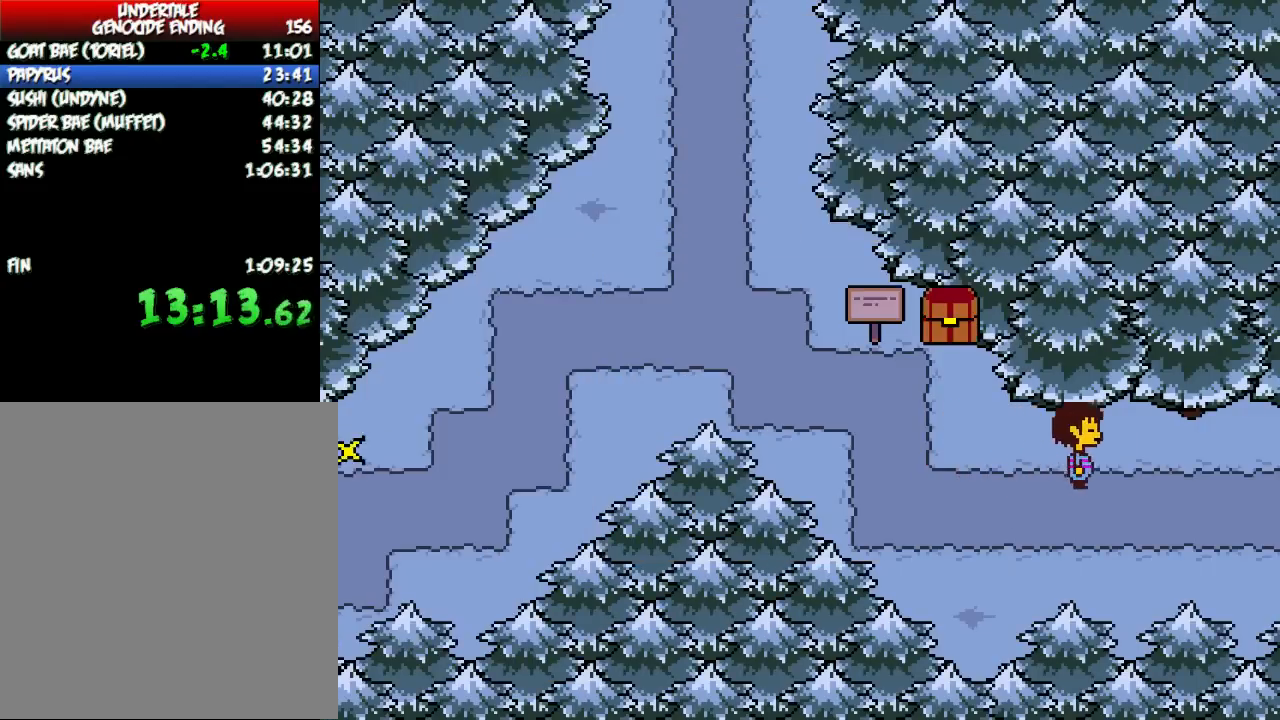
{"keys": ["down", "up"], "events": [[100, "down", "down"], [100, "right", "up"], [100, "up", "down"]]}
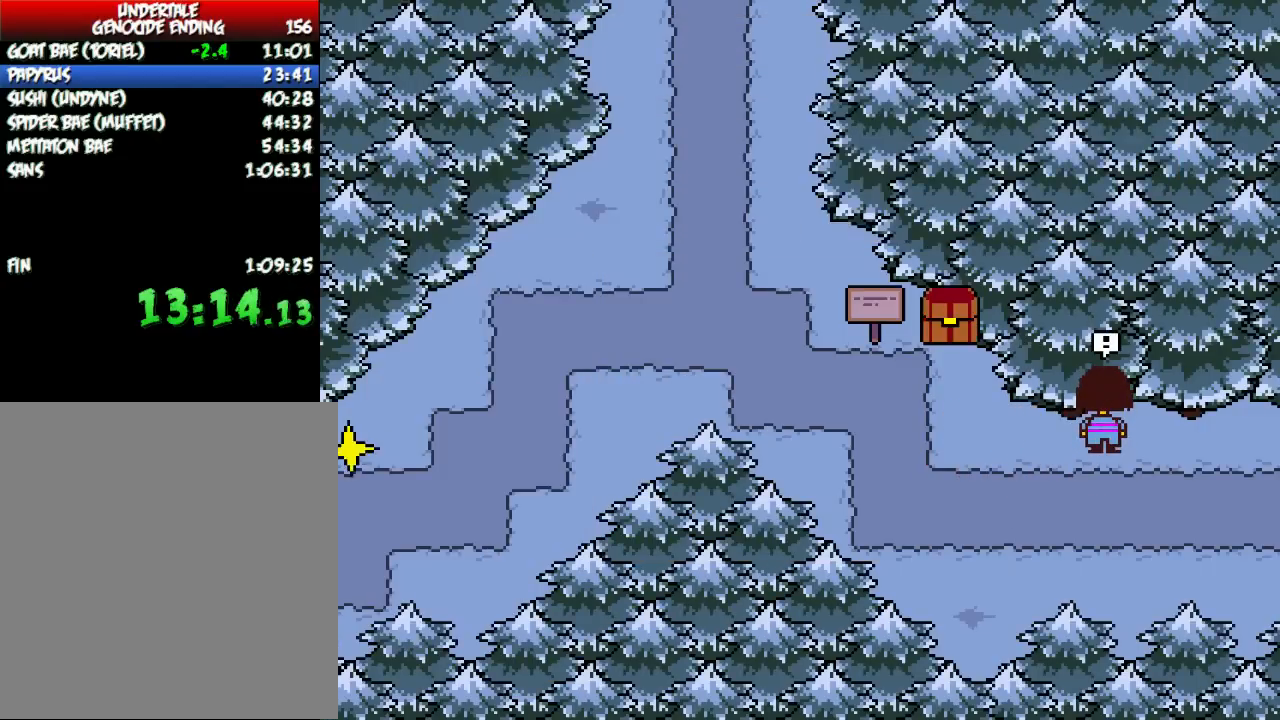
{"keys": ["down", "up"], "events": []}
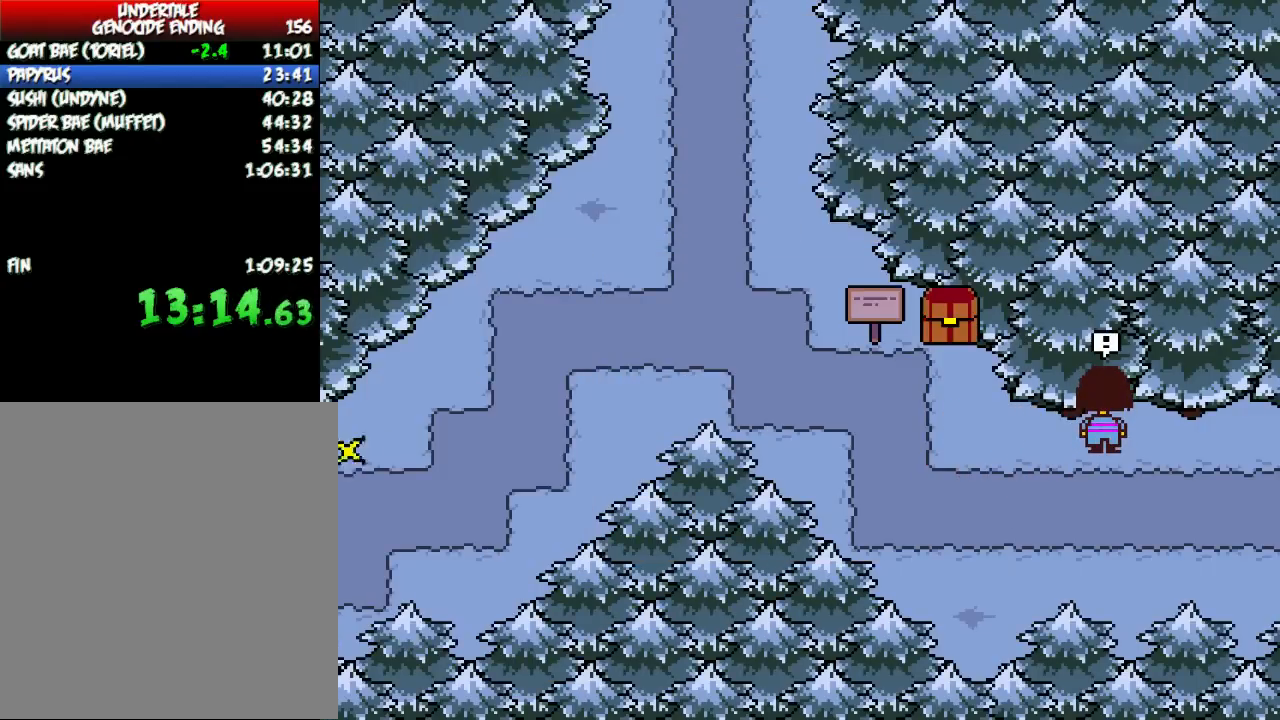
{"keys": ["down", "up"], "events": []}
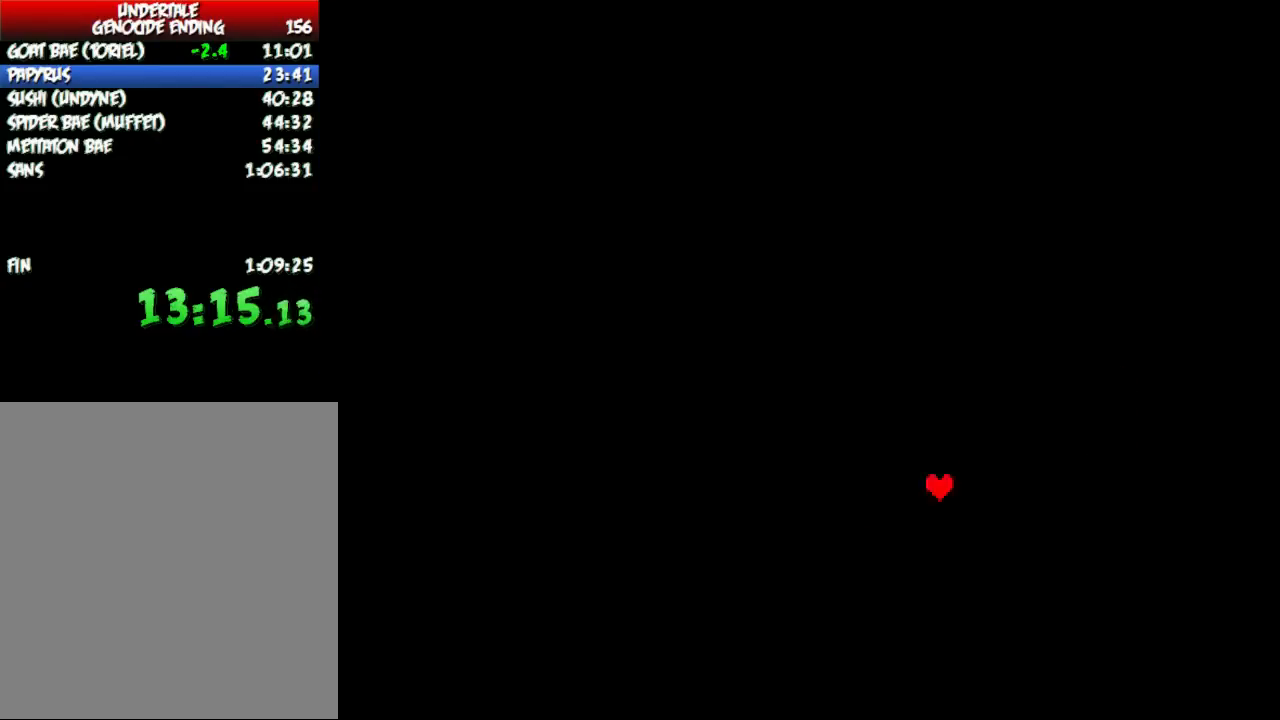
{"keys": ["up"], "events": [[501, "down", "up"]]}
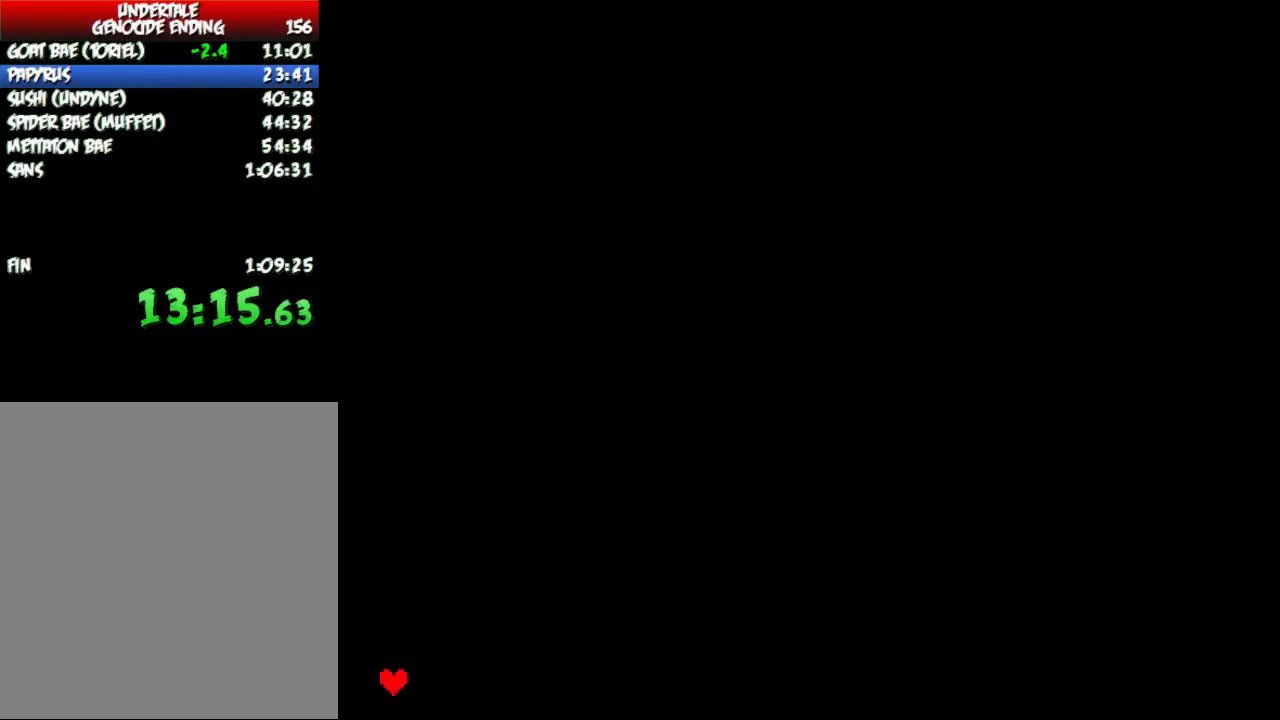
{"keys": [], "events": [[33, "up", "up"], [334, "return", "down"], [367, "z", "down"], [400, "return", "up"], [467, "z", "up"]]}
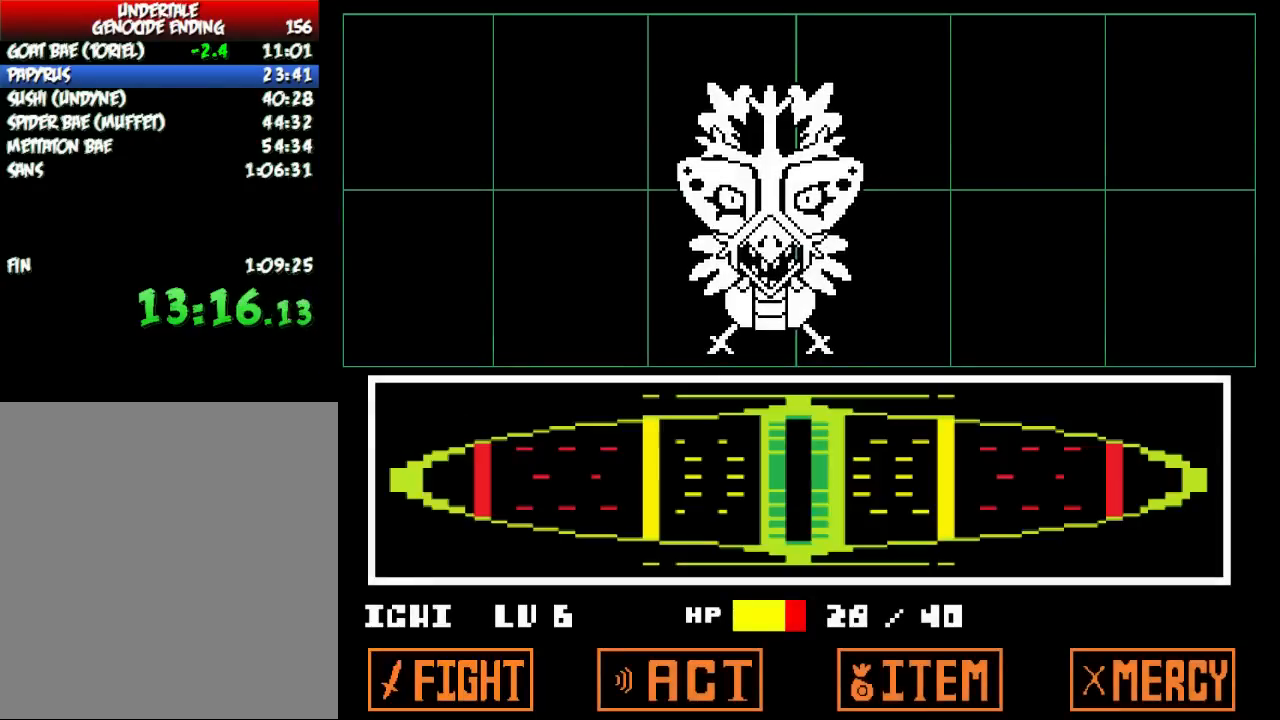
{"keys": [], "events": []}